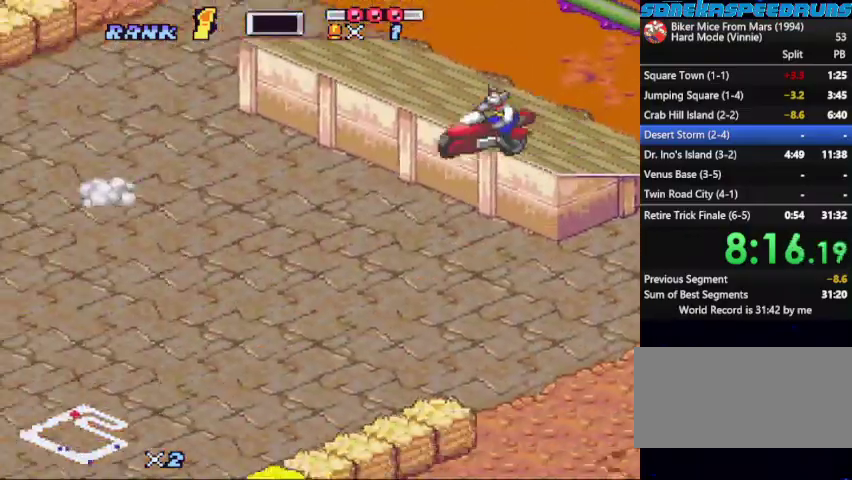
Gameplay with a controller (Nintendo layout); each line is a JSON object with the inputs held at the frame after it. "events" lists button and stick changes between this image and that frame as [ms after this image, input, new state], when the widget could be followed in between. Not read: L3 R3.
{"buttons": ["B"], "events": [[400, "DPAD_UP", "down"], [500, "DPAD_UP", "up"]]}
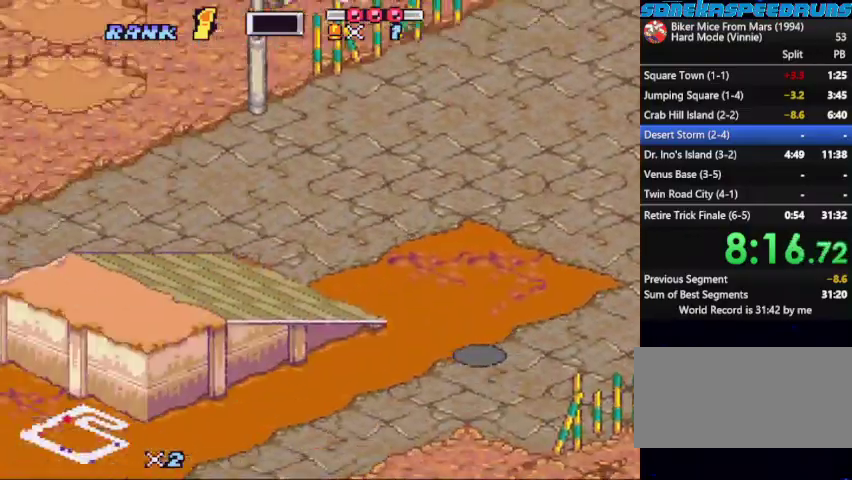
{"buttons": ["B", "DPAD_LEFT"], "events": [[33, "DPAD_LEFT", "down"]]}
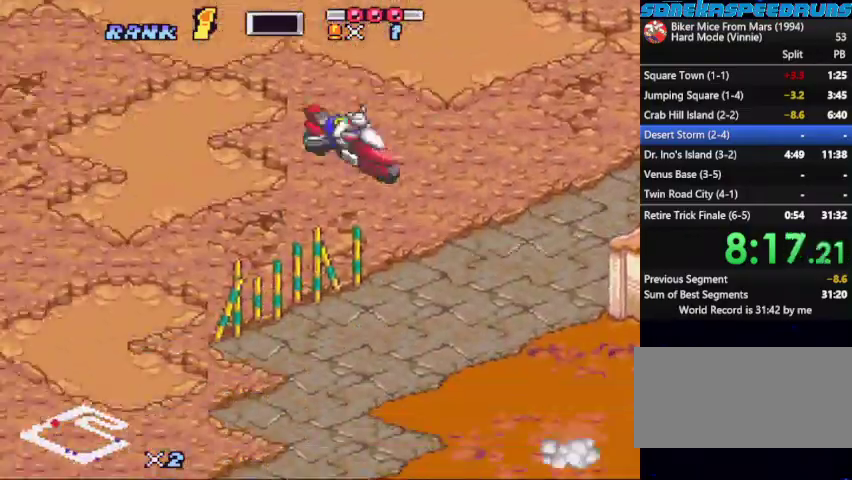
{"buttons": ["B"], "events": [[67, "DPAD_LEFT", "up"], [267, "Y", "down"], [333, "Y", "up"]]}
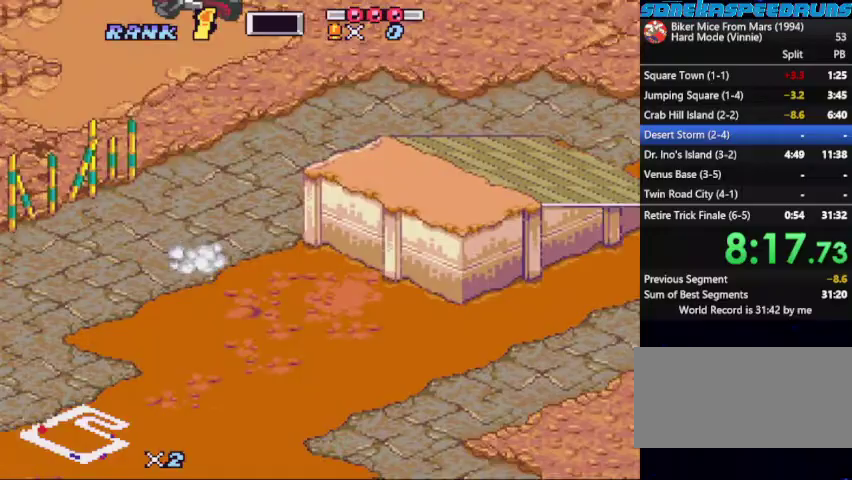
{"buttons": ["B"], "events": []}
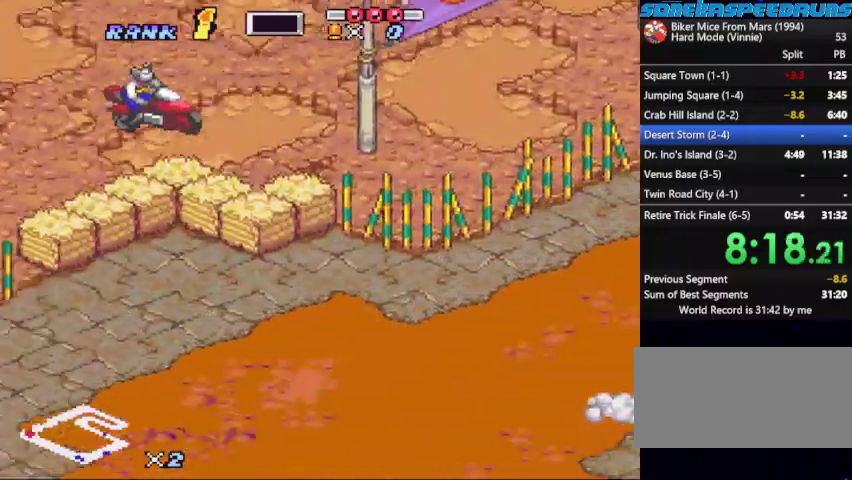
{"buttons": ["B"], "events": [[67, "Y", "down"], [167, "Y", "up"], [267, "X", "down"], [467, "X", "up"]]}
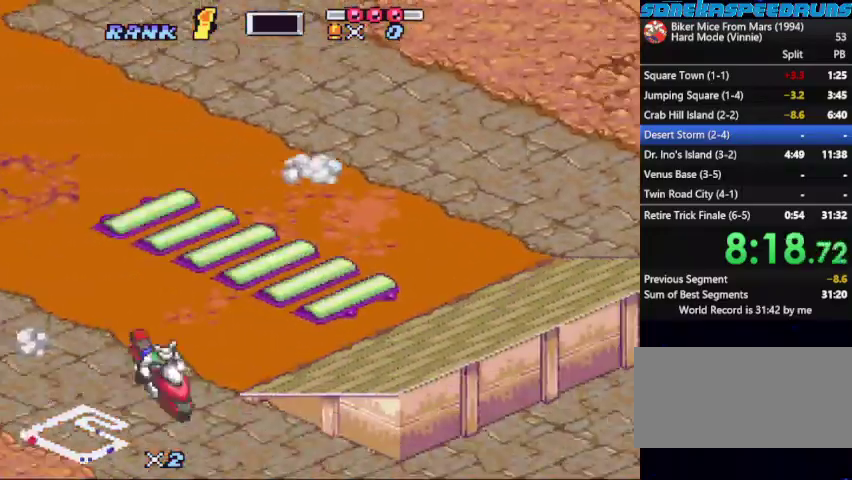
{"buttons": ["B", "DPAD_LEFT"], "events": [[67, "X", "down"], [233, "X", "up"], [300, "X", "down"], [467, "DPAD_LEFT", "down"], [467, "X", "up"]]}
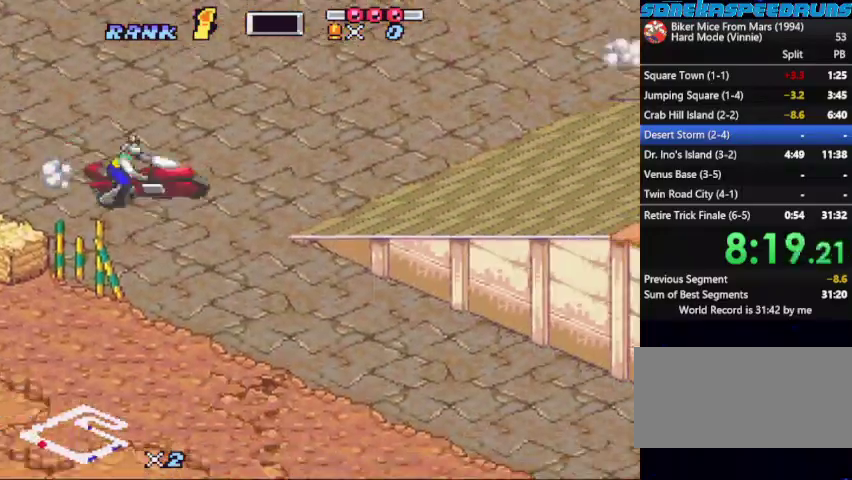
{"buttons": ["B"], "events": [[33, "X", "down"], [67, "DPAD_LEFT", "up"], [167, "X", "up"], [267, "DPAD_RIGHT", "down"], [267, "X", "down"], [367, "DPAD_RIGHT", "up"], [367, "X", "up"]]}
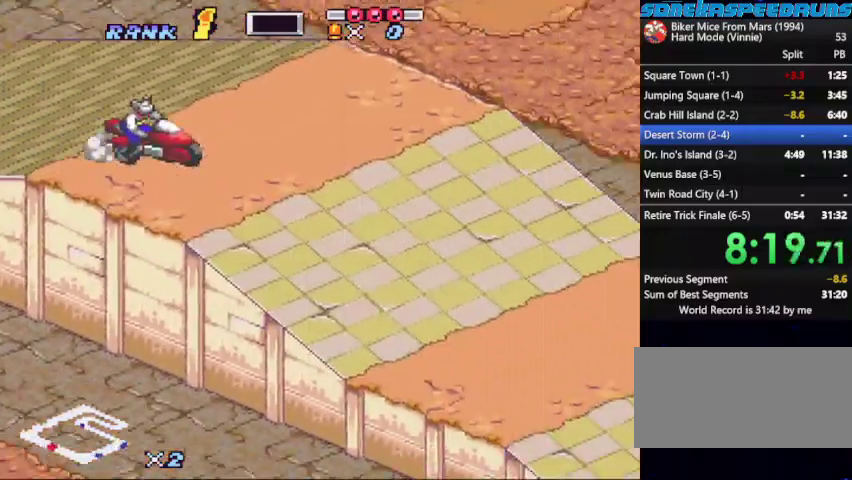
{"buttons": ["B", "X"], "events": [[100, "DPAD_UP", "down"], [200, "DPAD_UP", "up"], [467, "X", "down"]]}
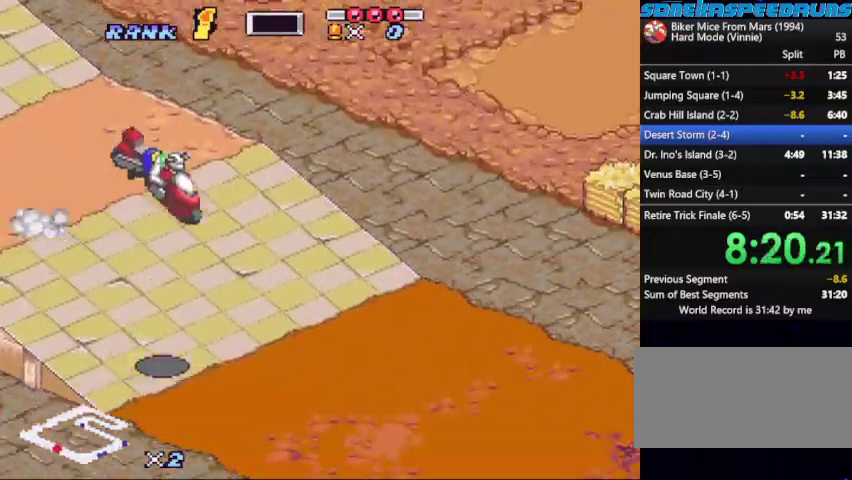
{"buttons": ["B", "X"], "events": []}
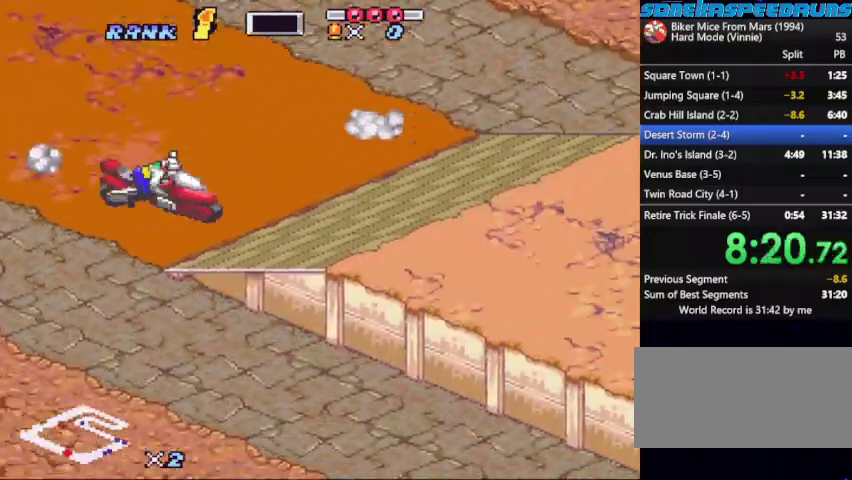
{"buttons": ["B", "X", "DPAD_LEFT"], "events": [[33, "X", "up"], [133, "DPAD_UP", "down"], [267, "DPAD_UP", "up"], [300, "X", "down"], [433, "DPAD_LEFT", "down"], [433, "X", "up"], [500, "X", "down"]]}
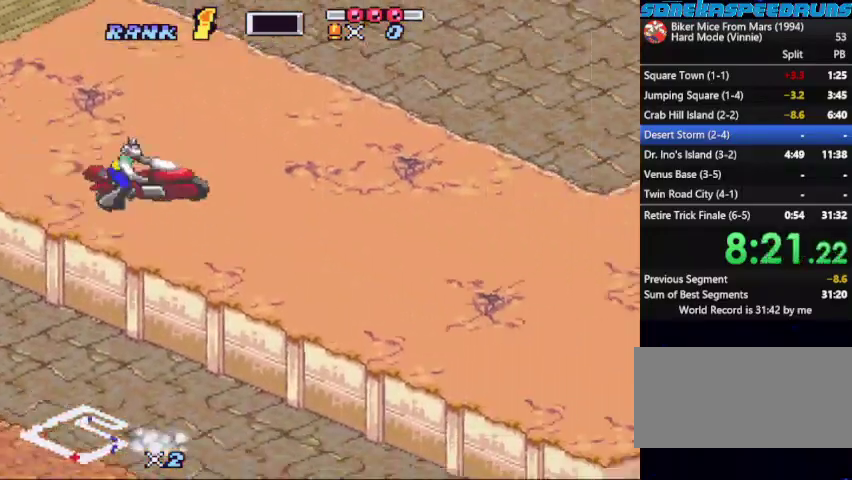
{"buttons": ["B", "X"], "events": [[33, "DPAD_LEFT", "up"], [133, "DPAD_LEFT", "down"], [133, "X", "up"], [200, "X", "down"], [267, "DPAD_LEFT", "up"], [367, "DPAD_LEFT", "down"], [367, "X", "up"], [467, "DPAD_LEFT", "up"], [467, "X", "down"]]}
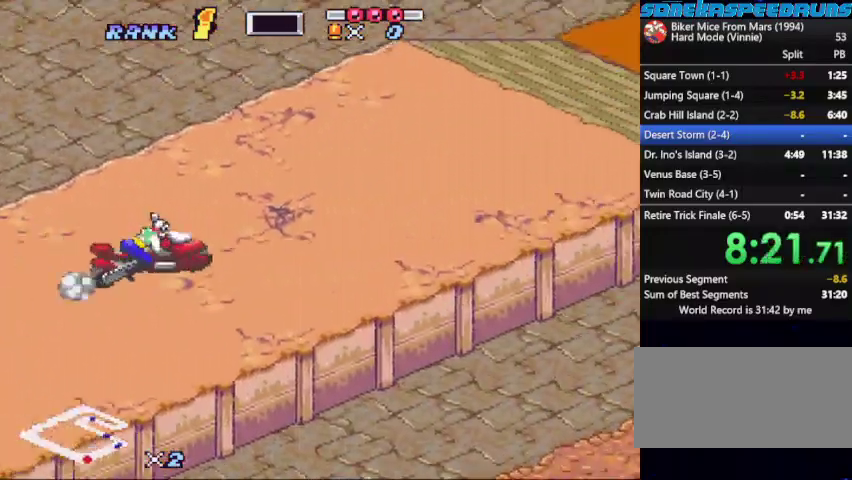
{"buttons": ["B"], "events": [[100, "DPAD_LEFT", "down"], [100, "X", "up"], [167, "DPAD_LEFT", "up"], [167, "X", "down"], [333, "X", "up"]]}
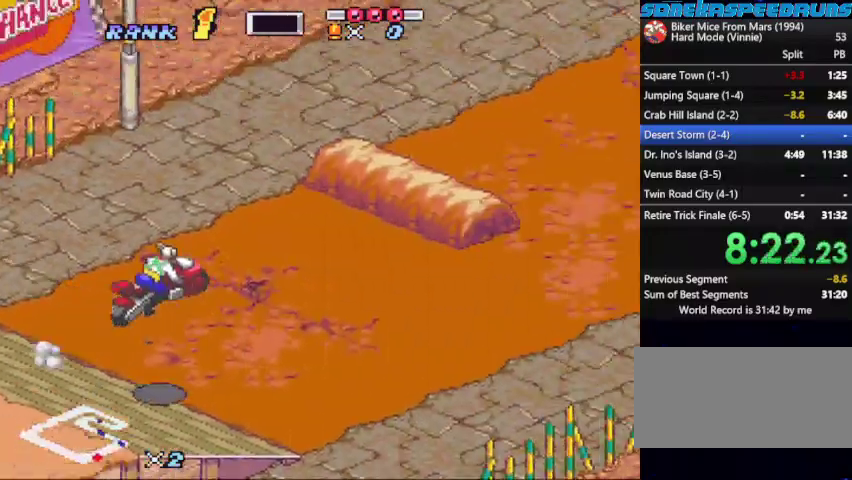
{"buttons": ["B", "X"], "events": [[133, "DPAD_LEFT", "down"], [200, "DPAD_LEFT", "up"], [300, "X", "down"]]}
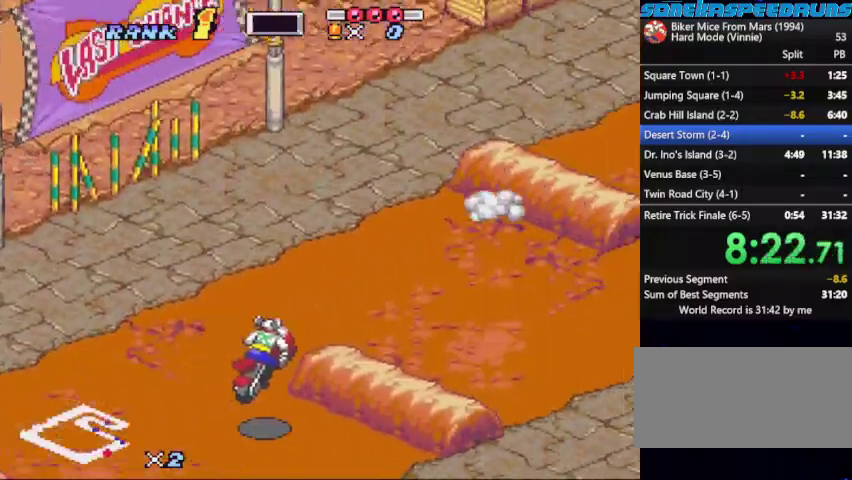
{"buttons": ["B", "X"], "events": [[200, "DPAD_RIGHT", "down"], [367, "DPAD_RIGHT", "up"]]}
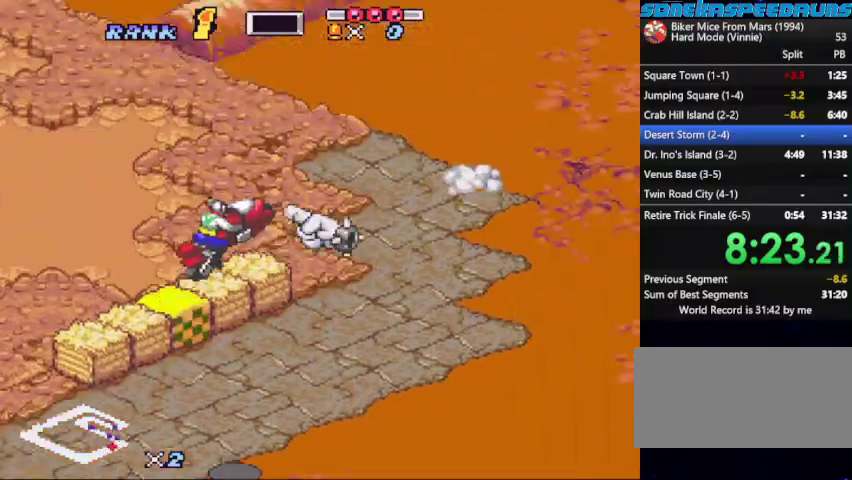
{"buttons": ["DPAD_LEFT"], "events": [[200, "DPAD_LEFT", "down"], [200, "X", "up"], [267, "B", "up"]]}
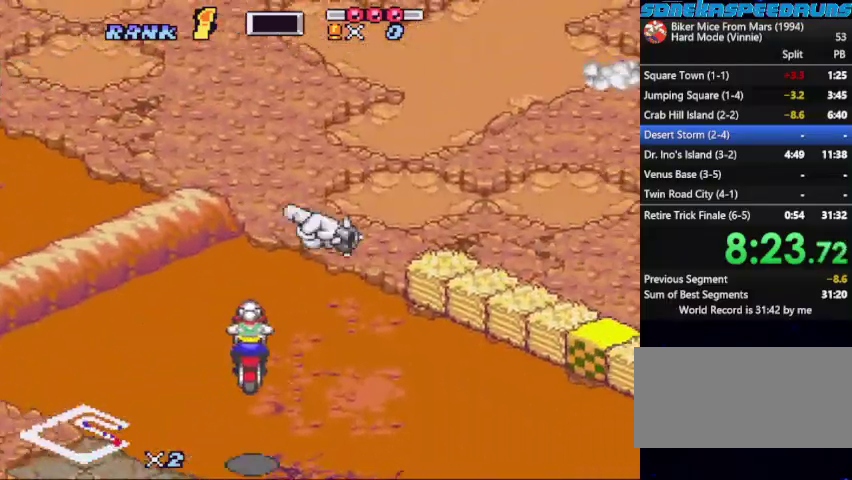
{"buttons": []}
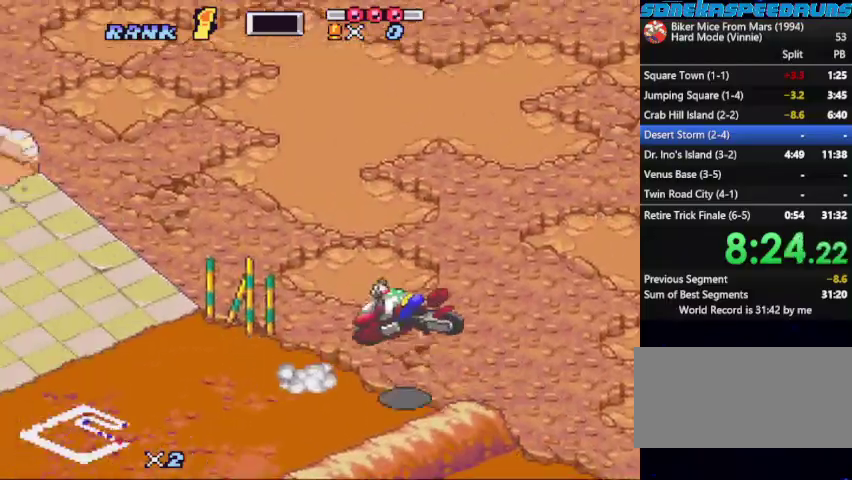
{"buttons": ["B", "DPAD_RIGHT"]}
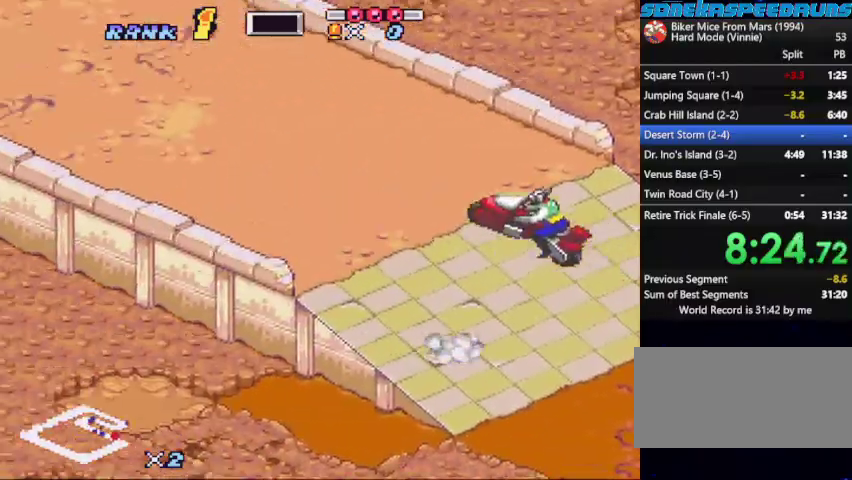
{"buttons": ["B", "X"], "events": [[100, "DPAD_RIGHT", "up"], [233, "X", "down"]]}
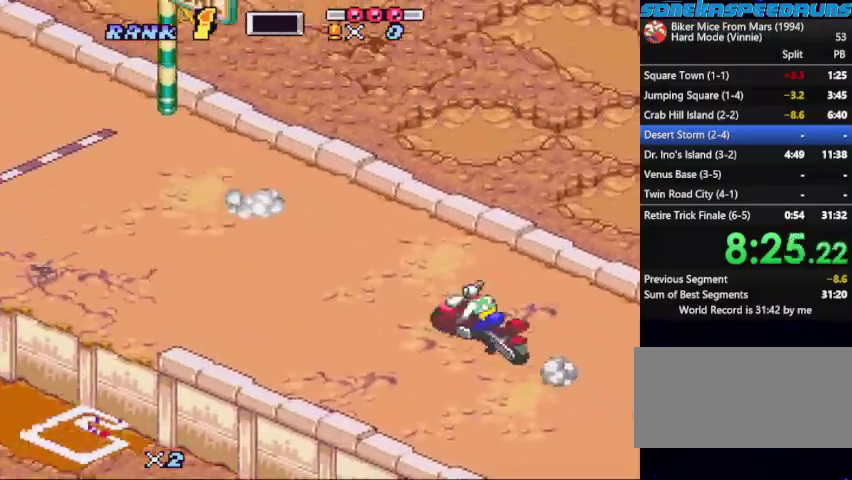
{"buttons": ["B"], "events": [[500, "X", "up"]]}
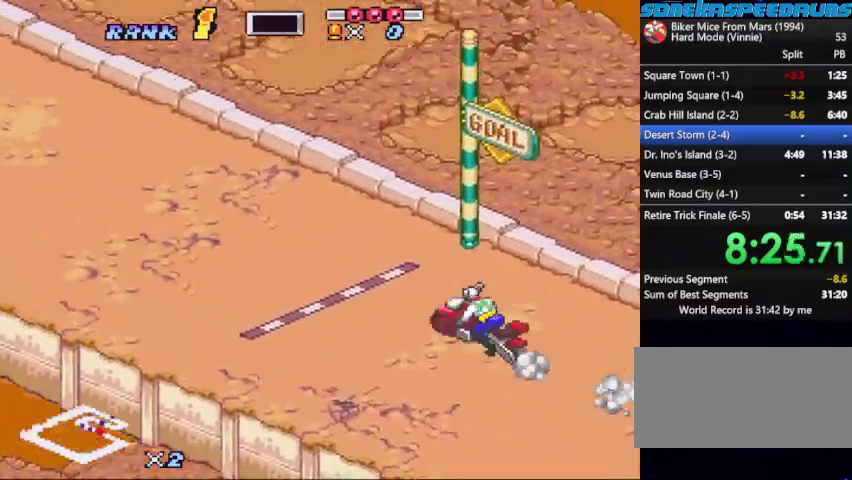
{"buttons": ["B", "X"], "events": [[133, "X", "down"], [300, "X", "up"], [367, "X", "down"]]}
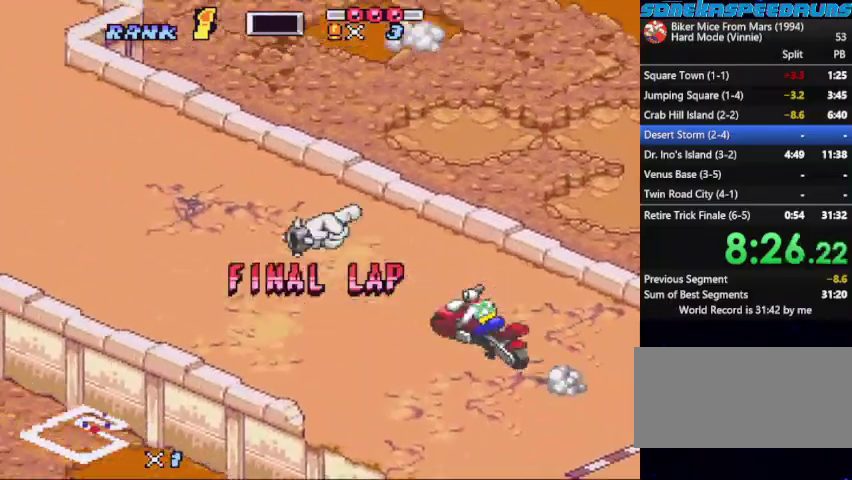
{"buttons": ["B", "X"], "events": [[100, "X", "up"], [167, "X", "down"], [400, "X", "up"], [467, "X", "down"]]}
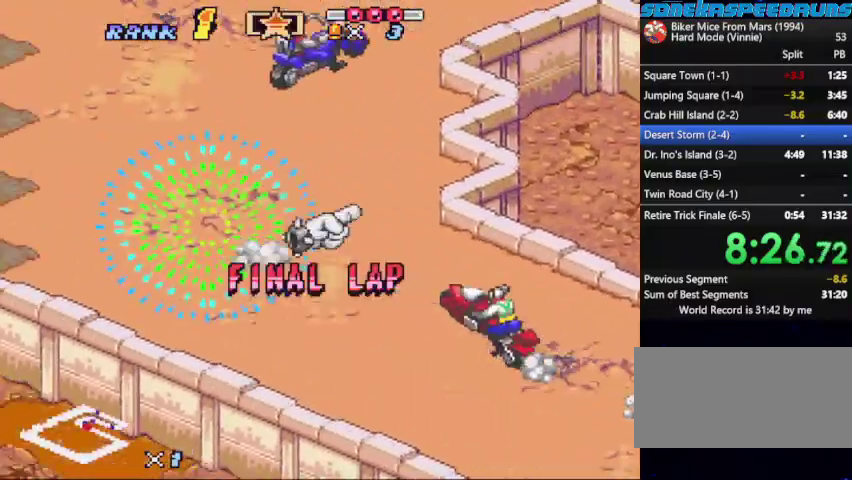
{"buttons": ["B", "X", "DPAD_RIGHT"], "events": [[167, "DPAD_RIGHT", "down"], [167, "X", "up"], [267, "DPAD_RIGHT", "up"], [267, "X", "down"], [400, "DPAD_RIGHT", "down"], [400, "X", "up"], [500, "X", "down"]]}
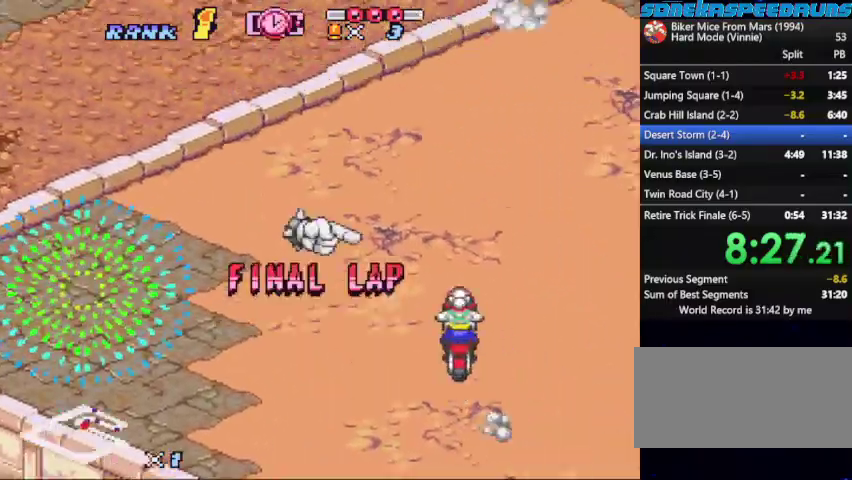
{"buttons": ["B", "X", "DPAD_RIGHT"], "events": [[33, "DPAD_RIGHT", "up"], [133, "DPAD_RIGHT", "down"], [133, "X", "up"], [200, "DPAD_RIGHT", "up"], [200, "X", "down"], [300, "DPAD_RIGHT", "down"]]}
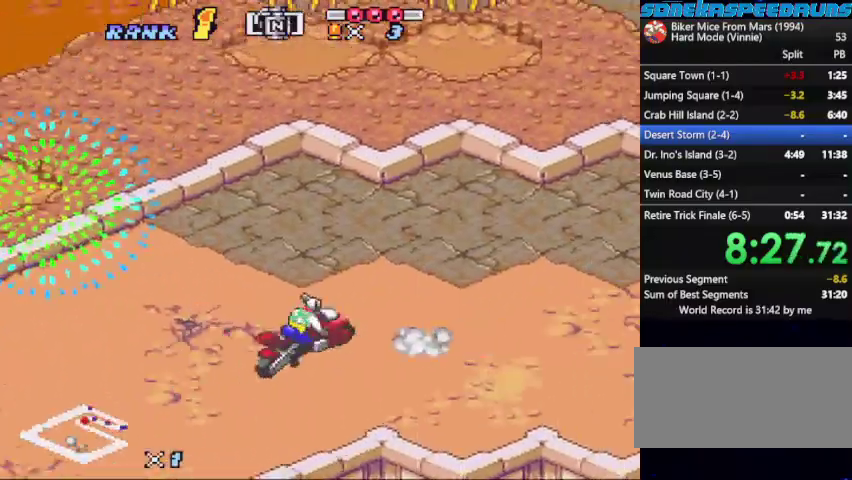
{"buttons": ["B"], "events": [[300, "X", "up"], [333, "DPAD_RIGHT", "up"], [400, "X", "down"], [467, "X", "up"]]}
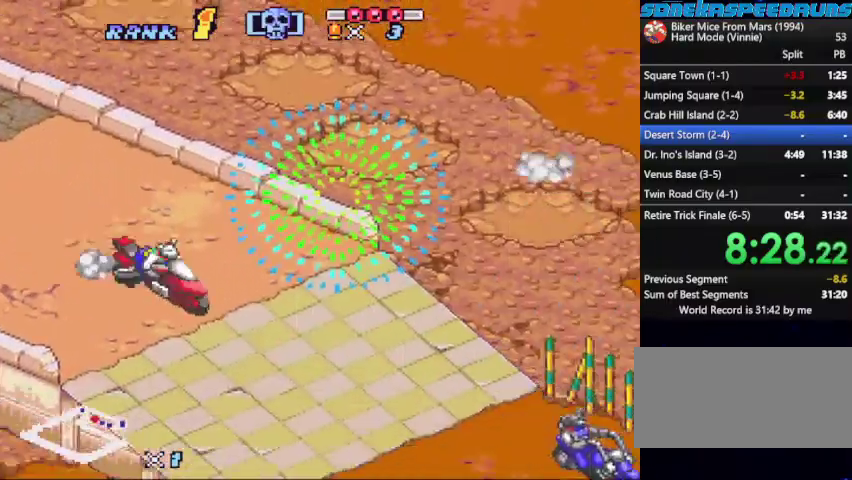
{"buttons": ["B", "Y"], "events": [[467, "Y", "down"]]}
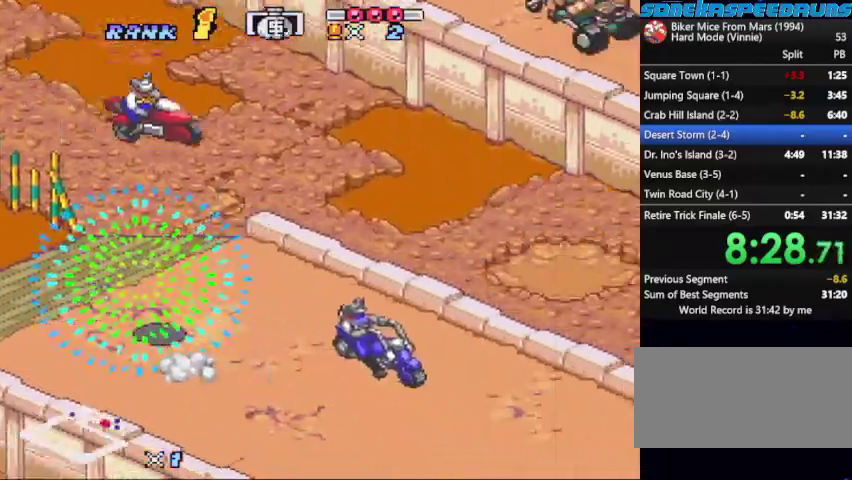
{"buttons": ["DPAD_LEFT"], "events": [[100, "Y", "up"], [267, "DPAD_LEFT", "down"], [433, "B", "up"]]}